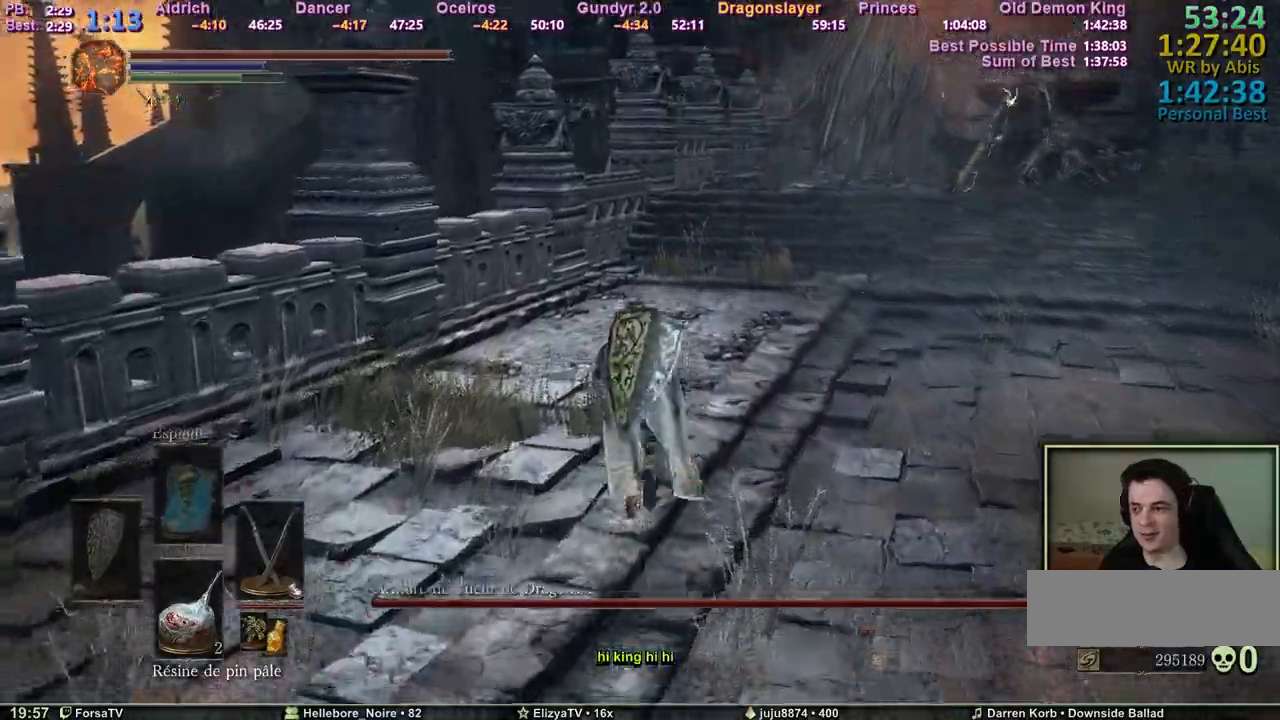
Gameplay with keyboard and mouse; each line is a JSON object with the keys and mouse buttons held at the frame after it. "events" lists presses ("down") and releases ("up") of "1", "2", "3", "4", "5", "6", "a", "c", "ctrl", "d", "e", "escape", "f", "g", "k", "l", "q", "r", "right", "s", "shift", "space", "tab", "z", "mouse_wheel" and "mouse_mb4" between this image and that frame as [ms after this image, input, new state], when the widget could be followed in between. "mouse_wheel", "mouse_mb4" = the "wheel", "mb4" buttons of the "mouse" list. No other keys are recorded. "wheel" means that the mouse wheel is clicked or scrolled. Mouse movement is not recorded. Not read: other_keys.
{"keys": ["shift", "space", "z"], "mouse": [], "events": [[100, "shift", "down"], [417, "mouse_wheel", "down"], [467, "mouse_wheel", "up"]]}
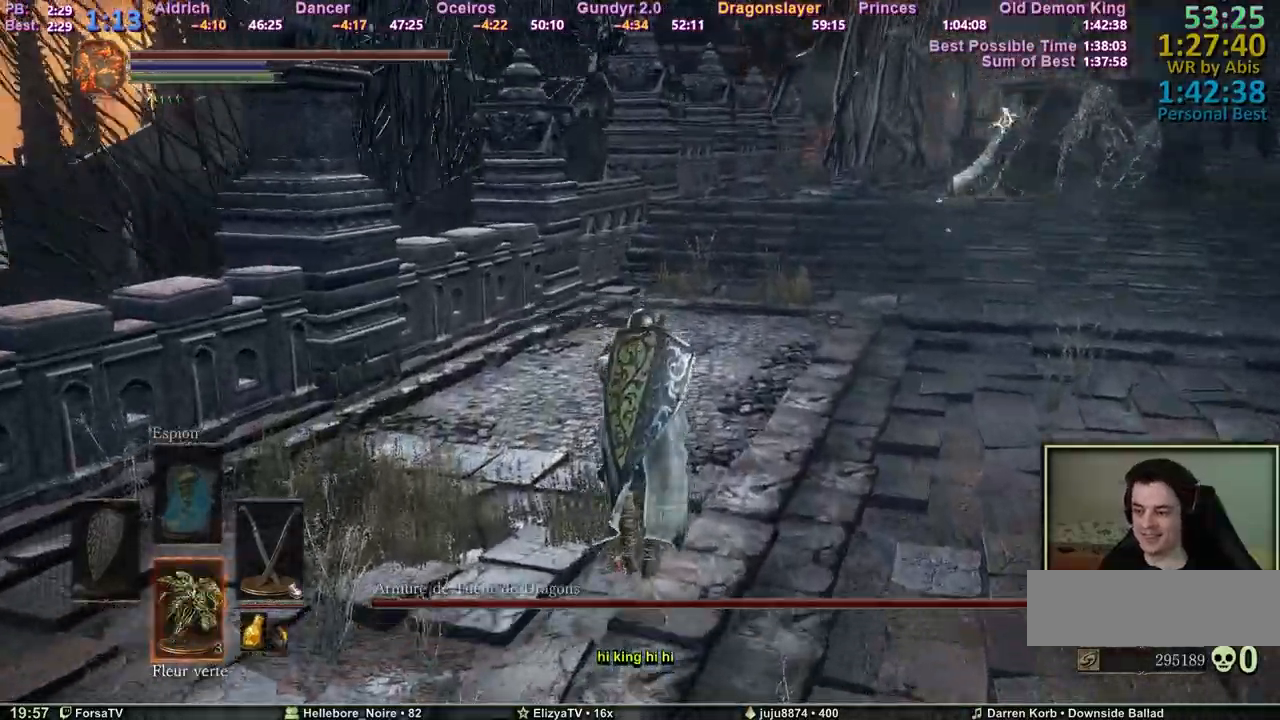
{"keys": ["space", "z"], "mouse": [], "events": [[17, "mouse_wheel", "down"], [117, "mouse_wheel", "up"], [350, "shift", "up"]]}
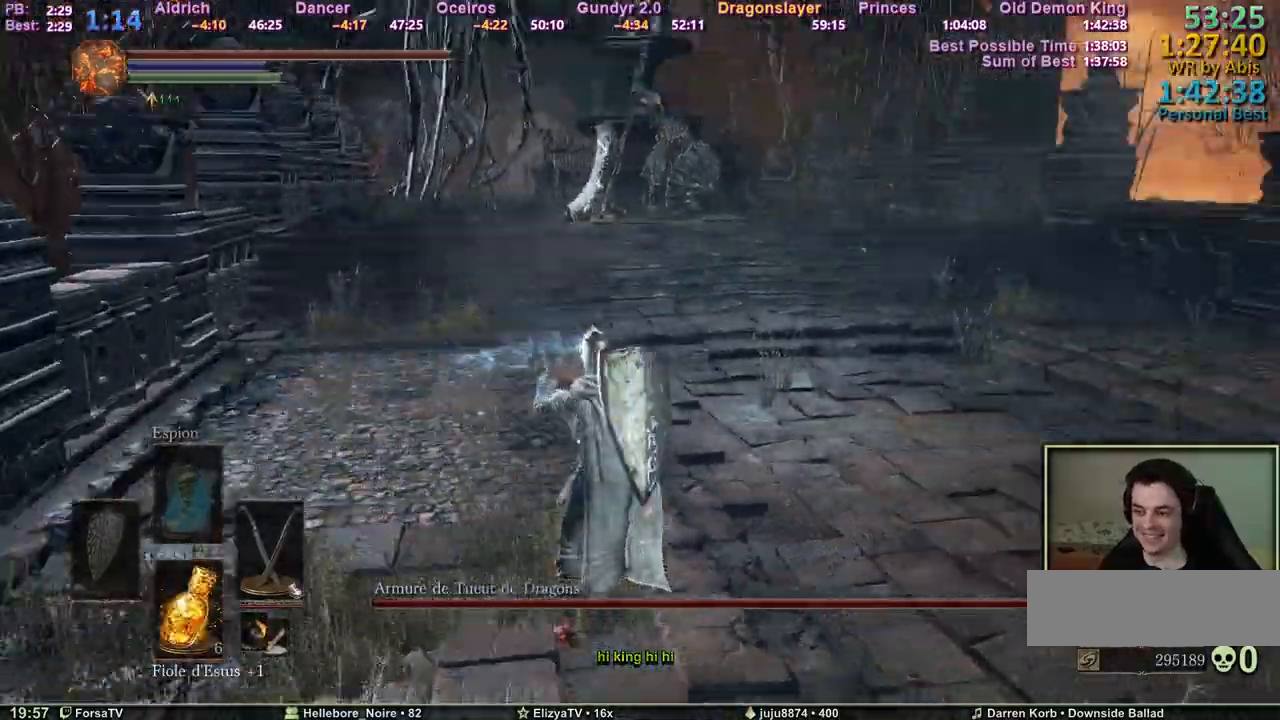
{"keys": ["space", "z"], "mouse": [], "events": []}
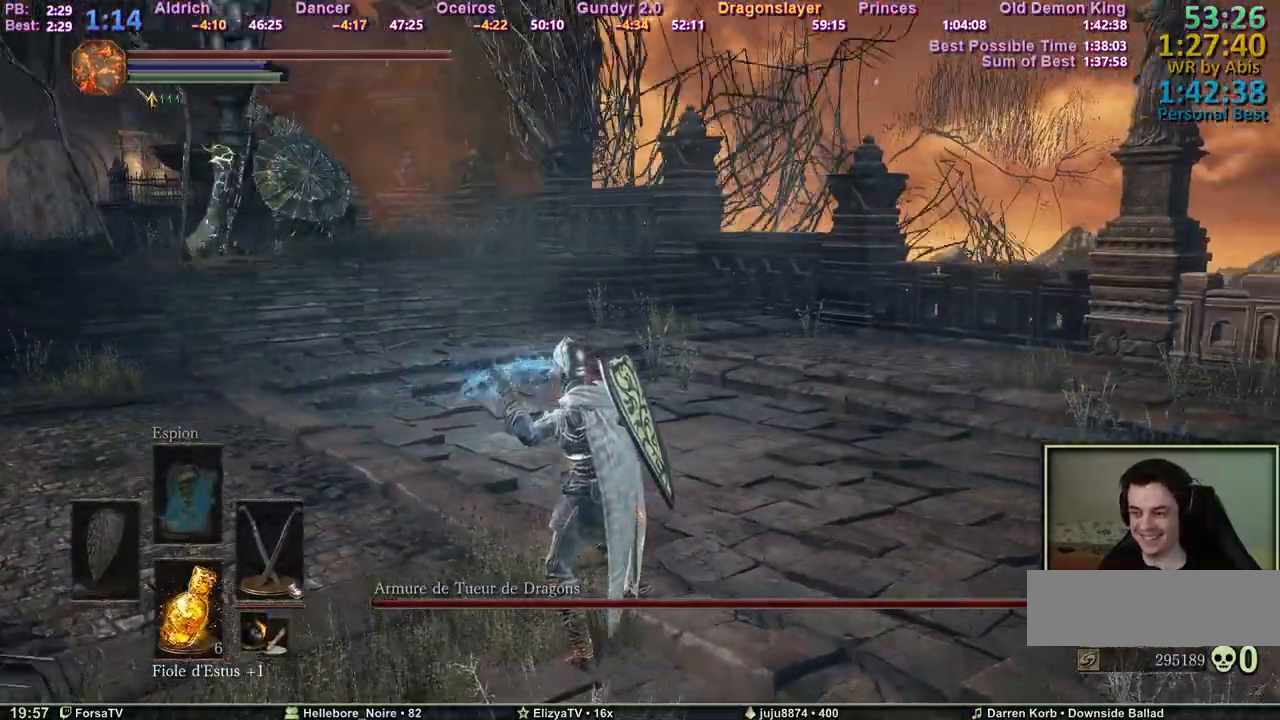
{"keys": ["space", "z"], "mouse": [], "events": []}
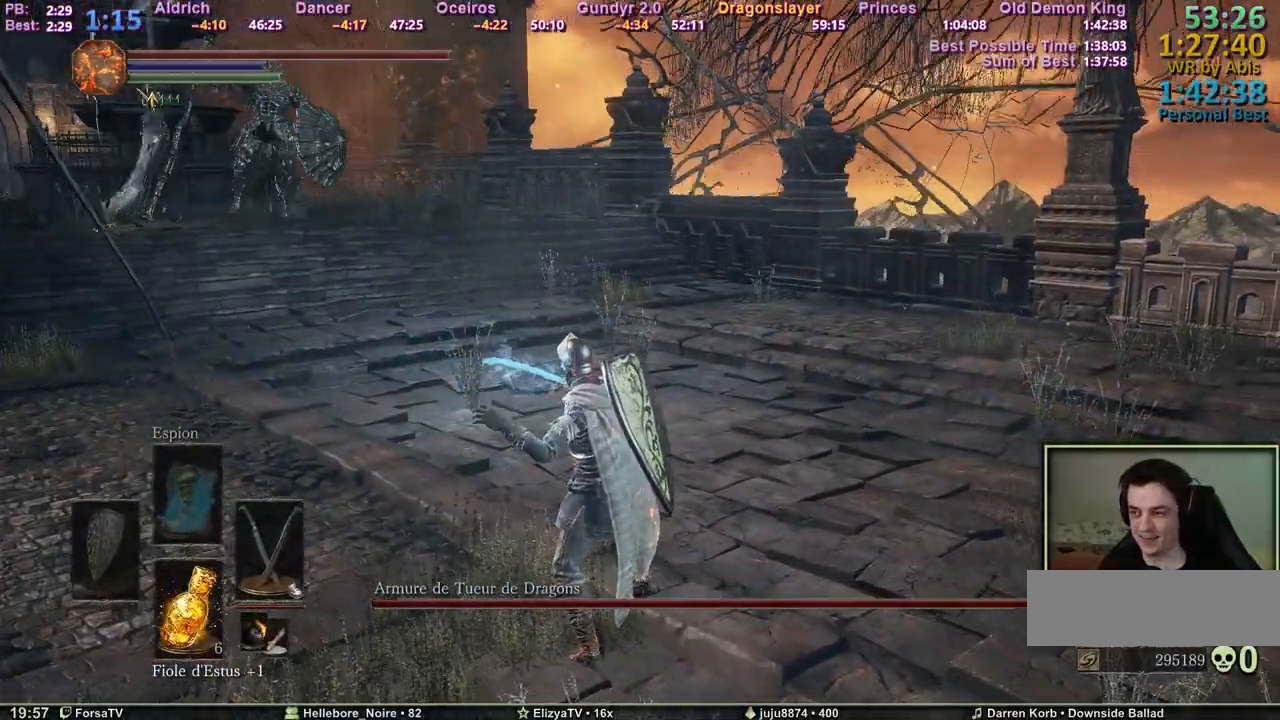
{"keys": ["space", "z"], "mouse": [], "events": []}
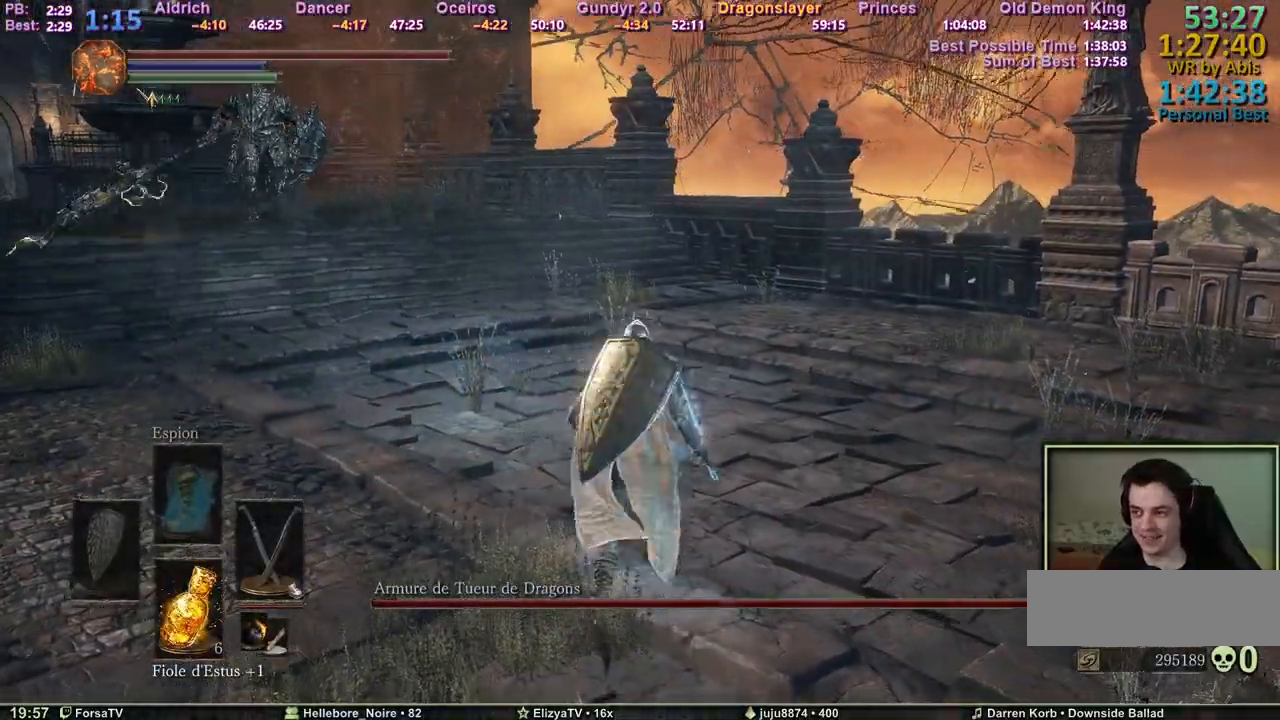
{"keys": ["space", "z"], "mouse": [], "events": []}
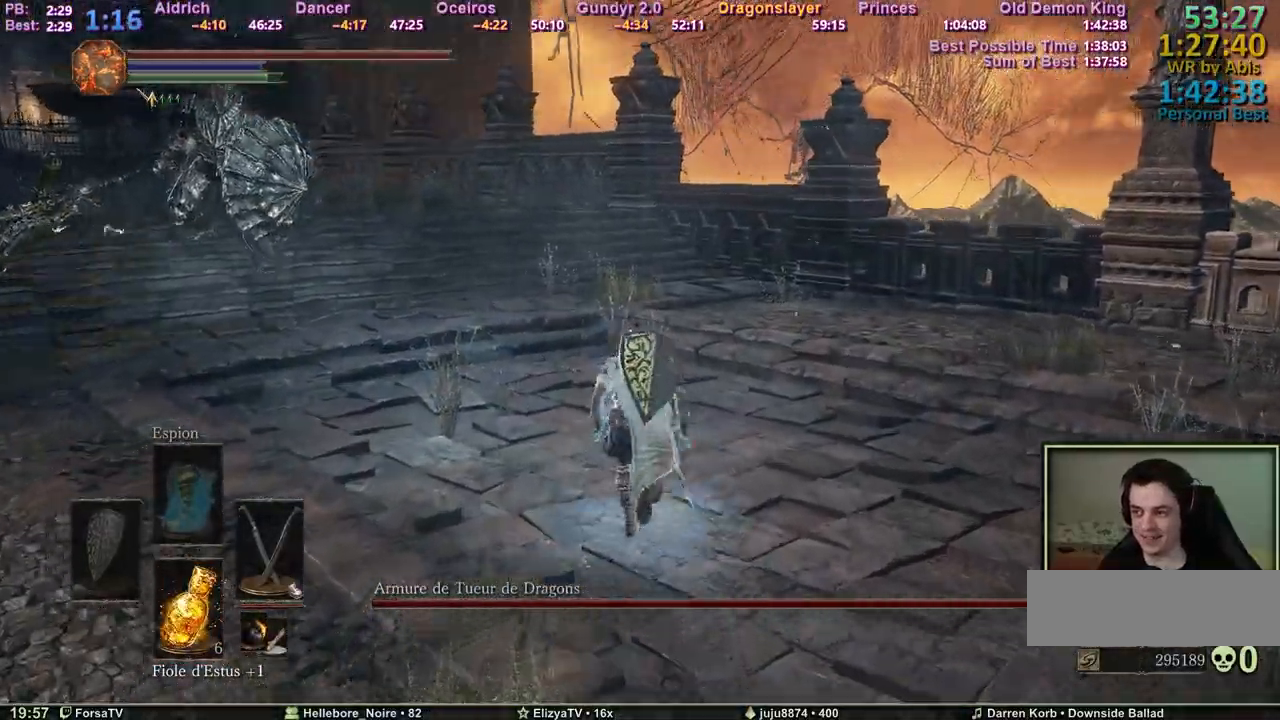
{"keys": ["space", "z"], "mouse": [], "events": []}
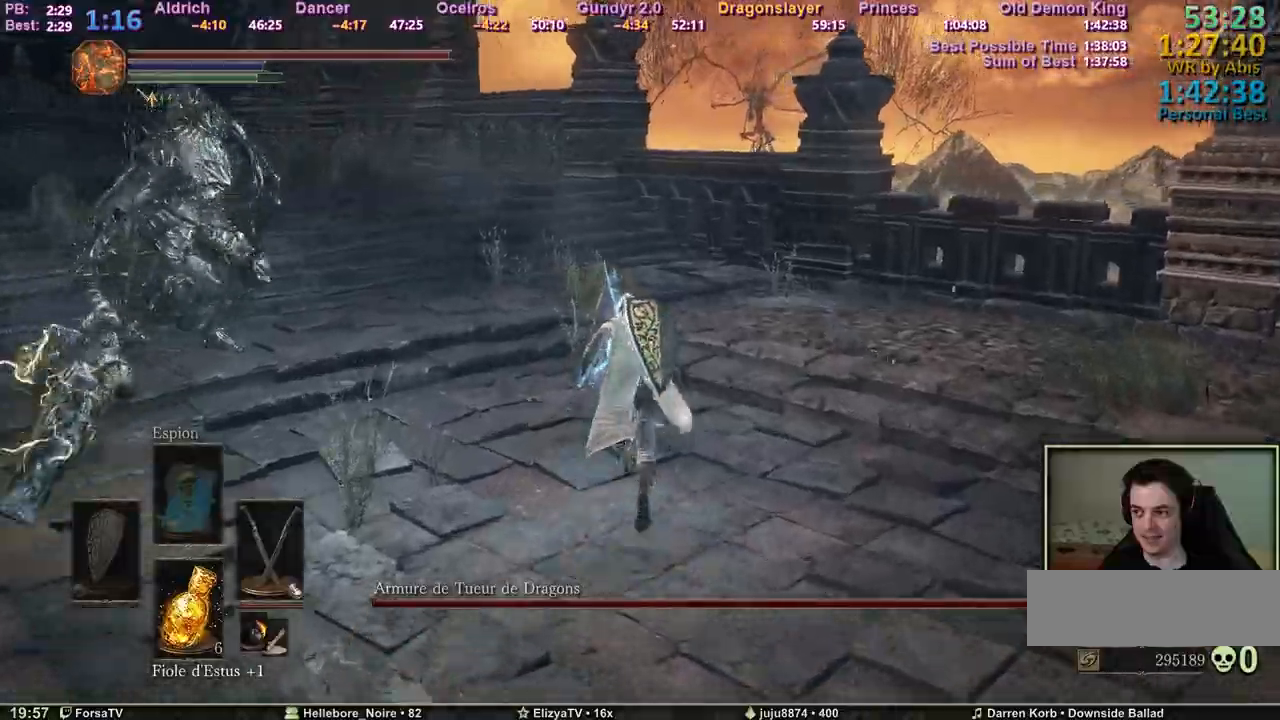
{"keys": ["q", "space", "z"], "mouse": [], "events": [[483, "q", "down"]]}
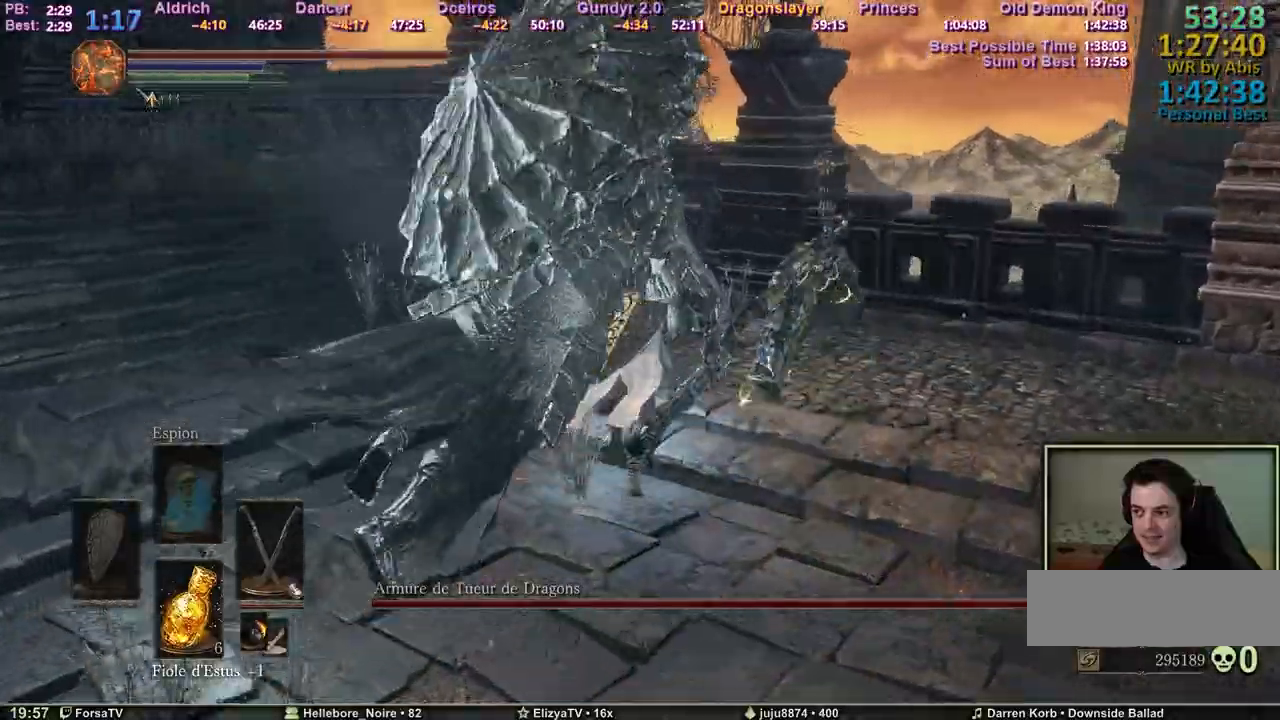
{"keys": ["z"], "mouse": [], "events": [[33, "space", "up"], [83, "z", "up"], [167, "s", "down"], [217, "d", "down"], [217, "q", "up"], [267, "s", "up"], [367, "z", "down"], [400, "d", "up"]]}
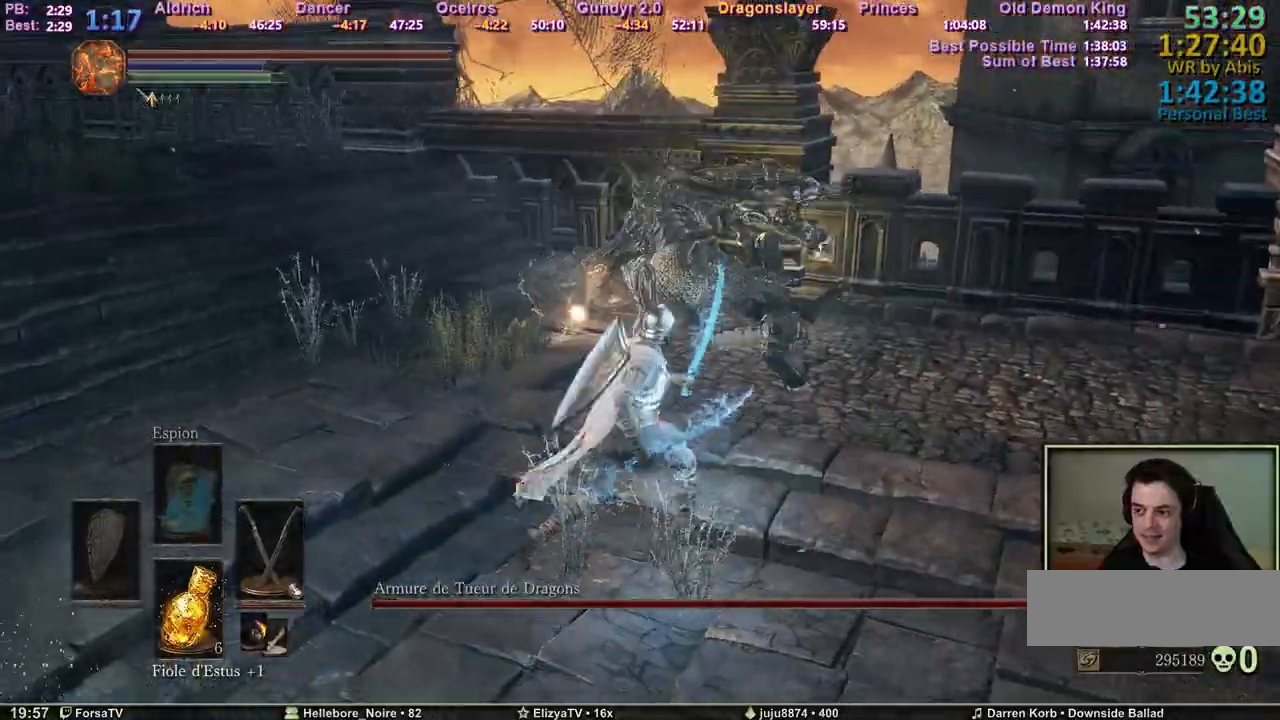
{"keys": ["z"], "mouse": [], "events": [[183, "mouse_wheel", "down"], [283, "tab", "down"], [333, "mouse_wheel", "up"], [383, "tab", "up"]]}
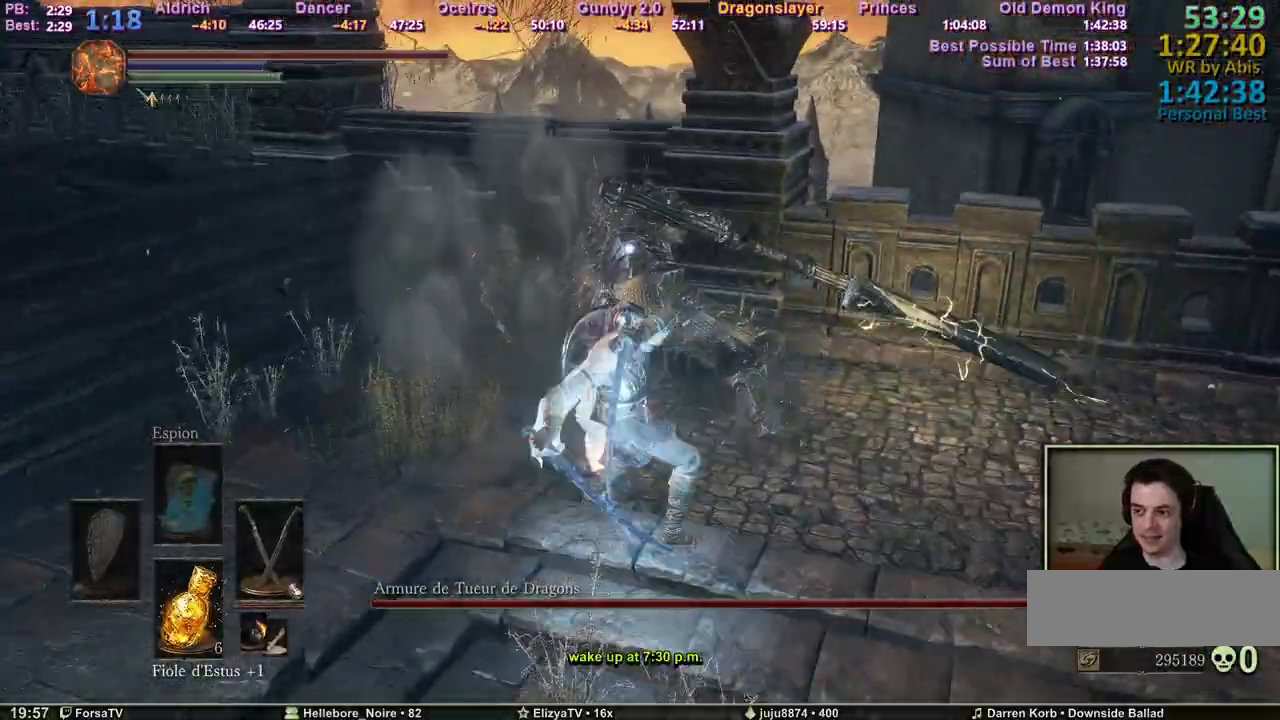
{"keys": ["q", "z"], "mouse": [], "events": [[200, "q", "down"], [300, "mouse_wheel", "down"], [433, "mouse_wheel", "up"]]}
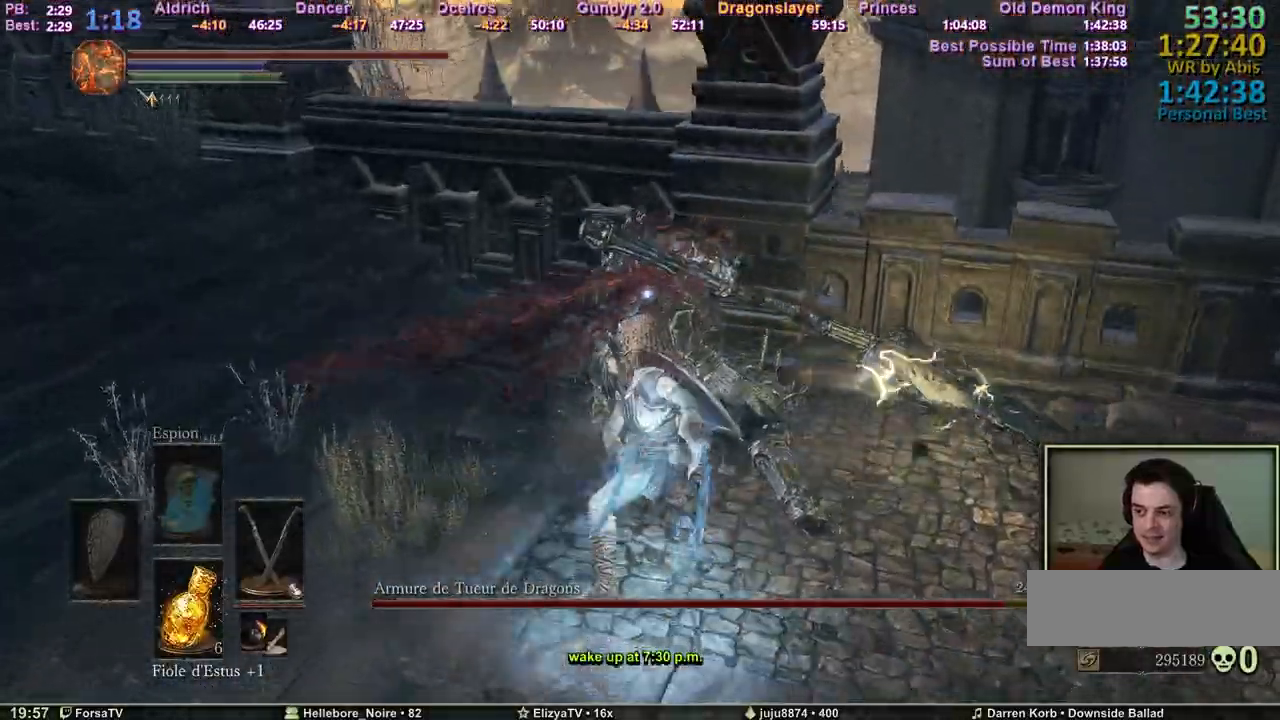
{"keys": ["q", "z"], "mouse": [], "events": []}
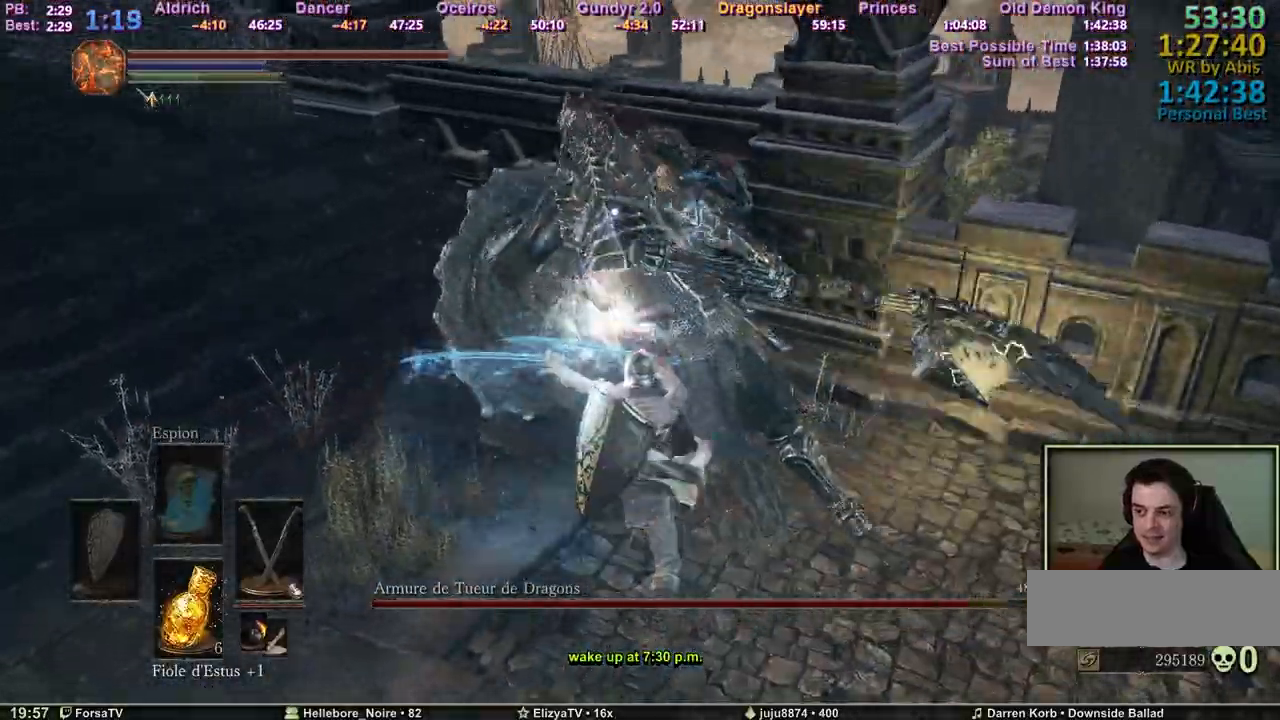
{"keys": ["q", "z"], "mouse": [], "events": []}
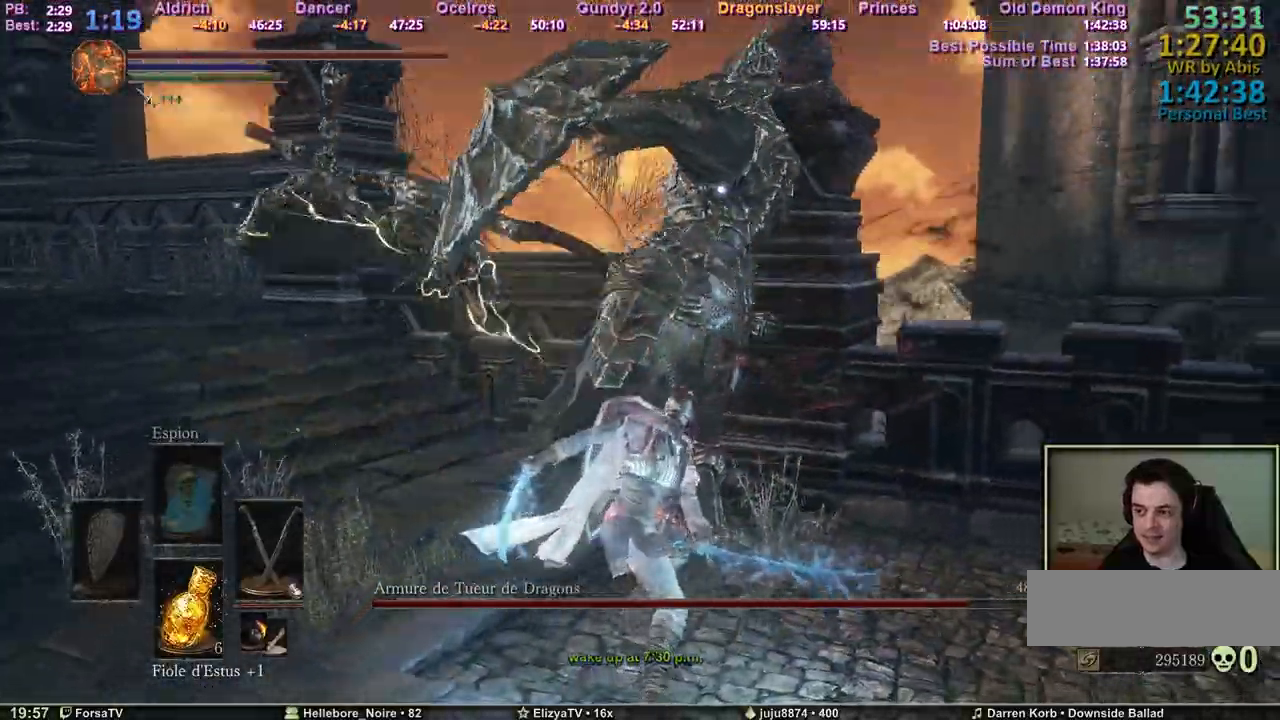
{"keys": ["q", "z"], "mouse": [], "events": []}
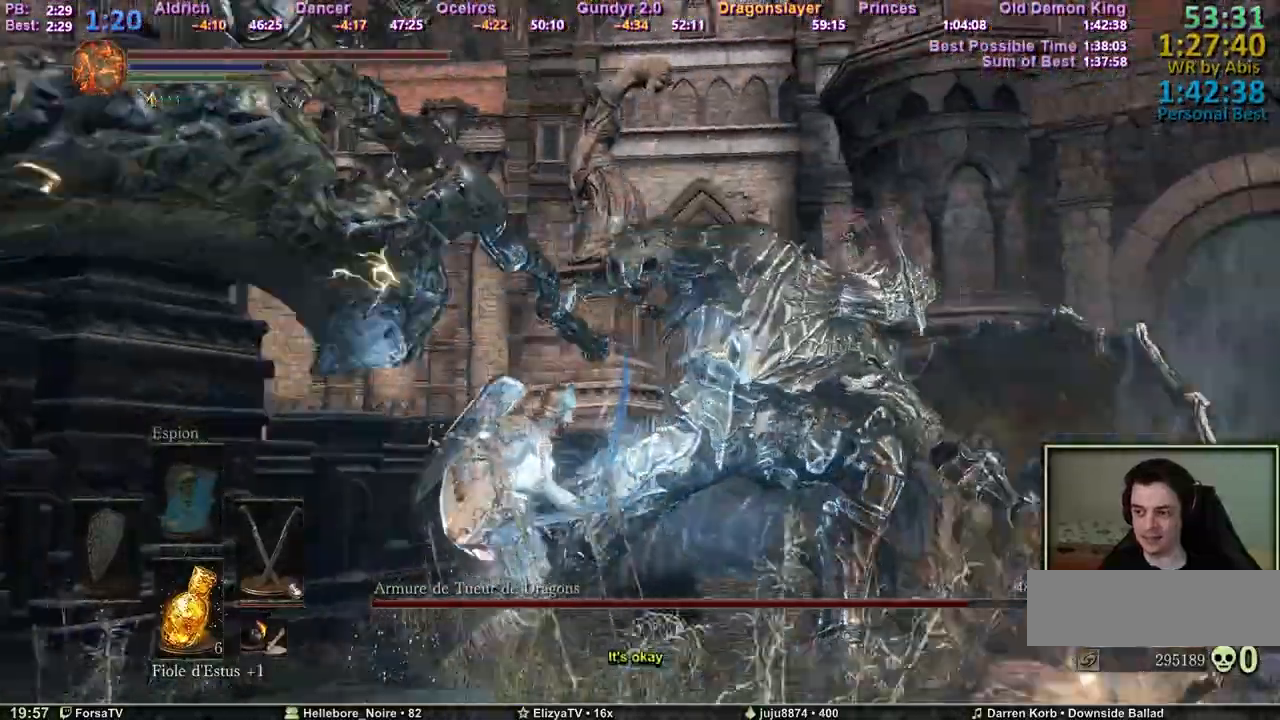
{"keys": ["q", "z"], "mouse": ["wheel"], "events": [[367, "mouse_wheel", "down"]]}
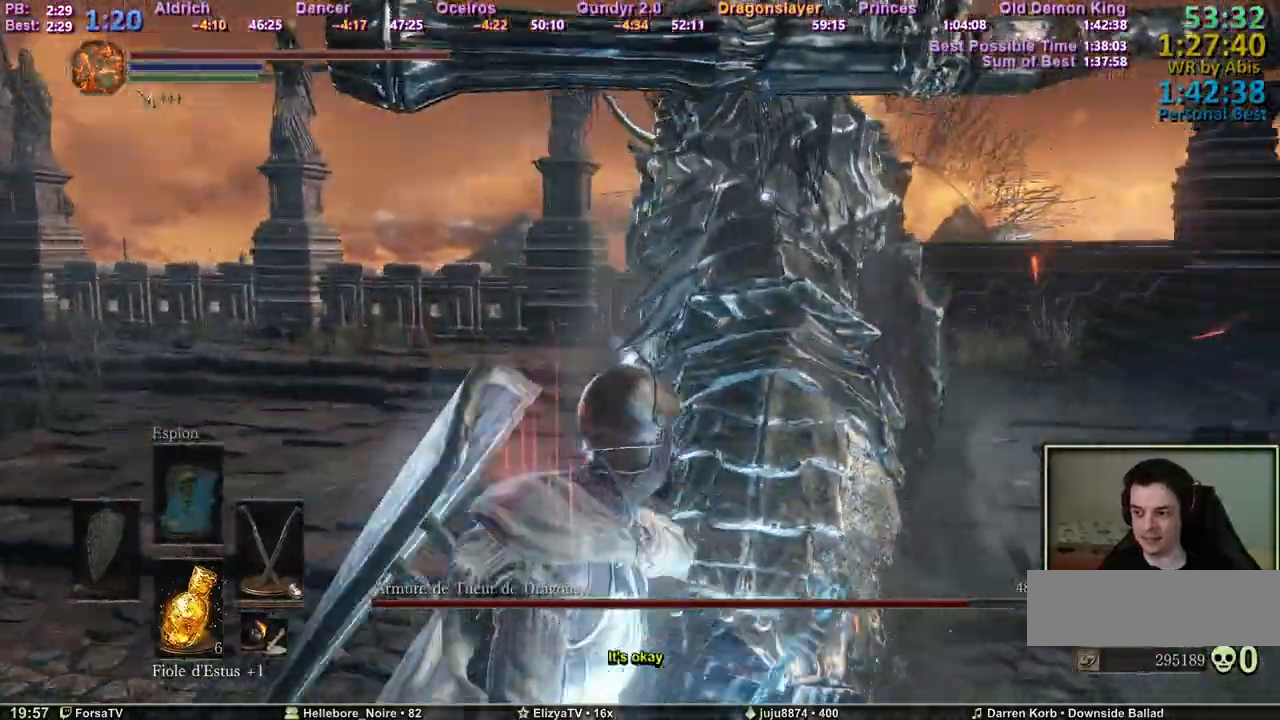
{"keys": ["q", "z"], "mouse": ["wheel"], "events": [[50, "mouse_wheel", "up"], [417, "mouse_wheel", "down"]]}
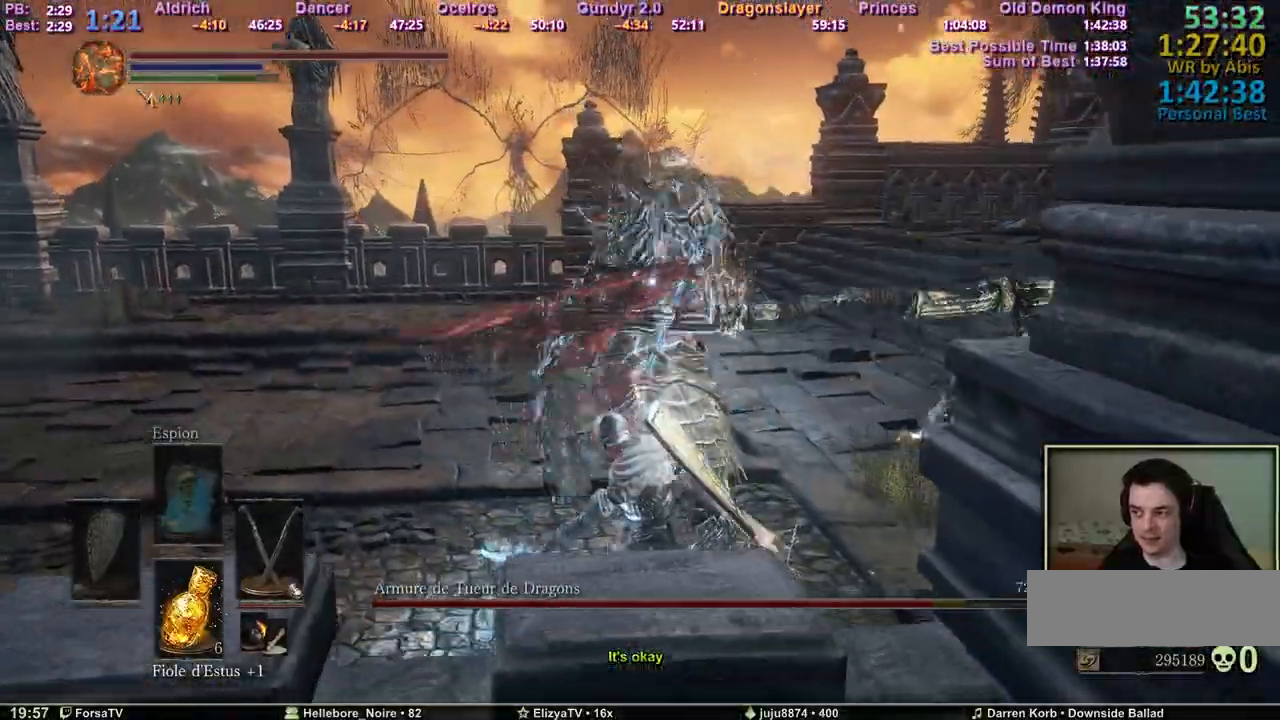
{"keys": ["z"], "mouse": [], "events": [[117, "mouse_wheel", "up"], [200, "q", "up"]]}
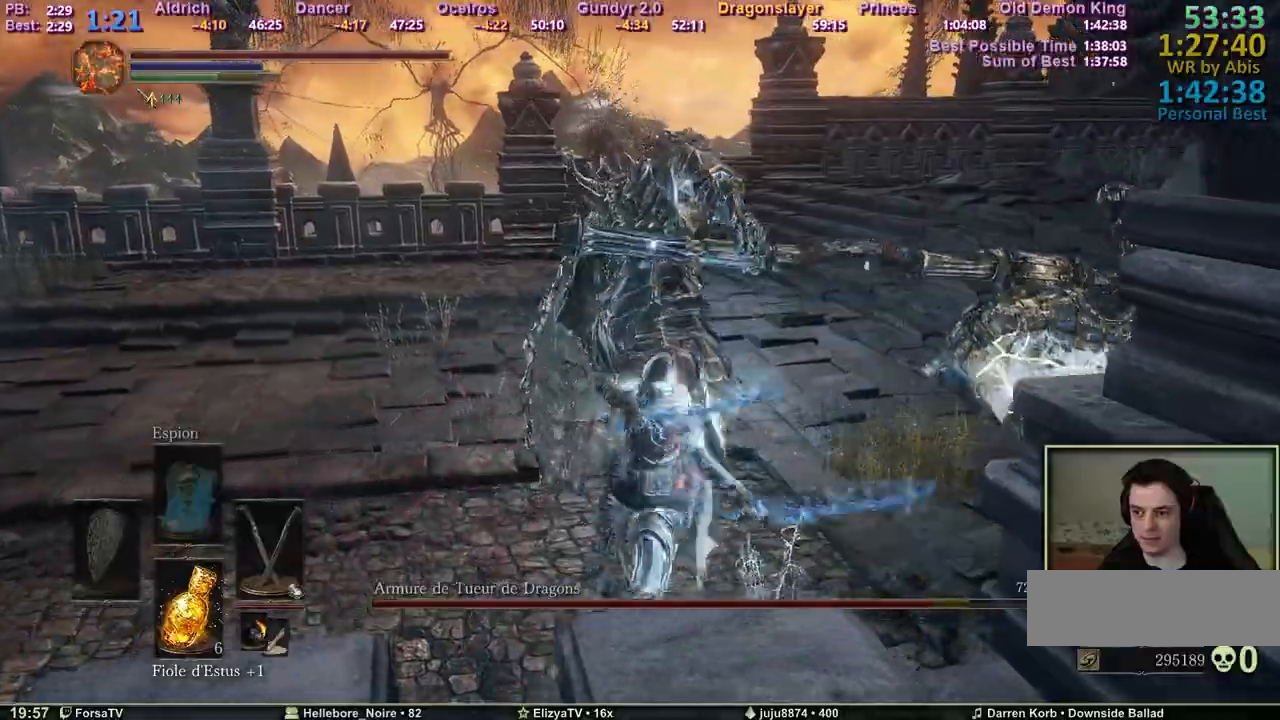
{"keys": ["z"], "mouse": [], "events": [[133, "mouse_wheel", "down"], [317, "mouse_wheel", "up"]]}
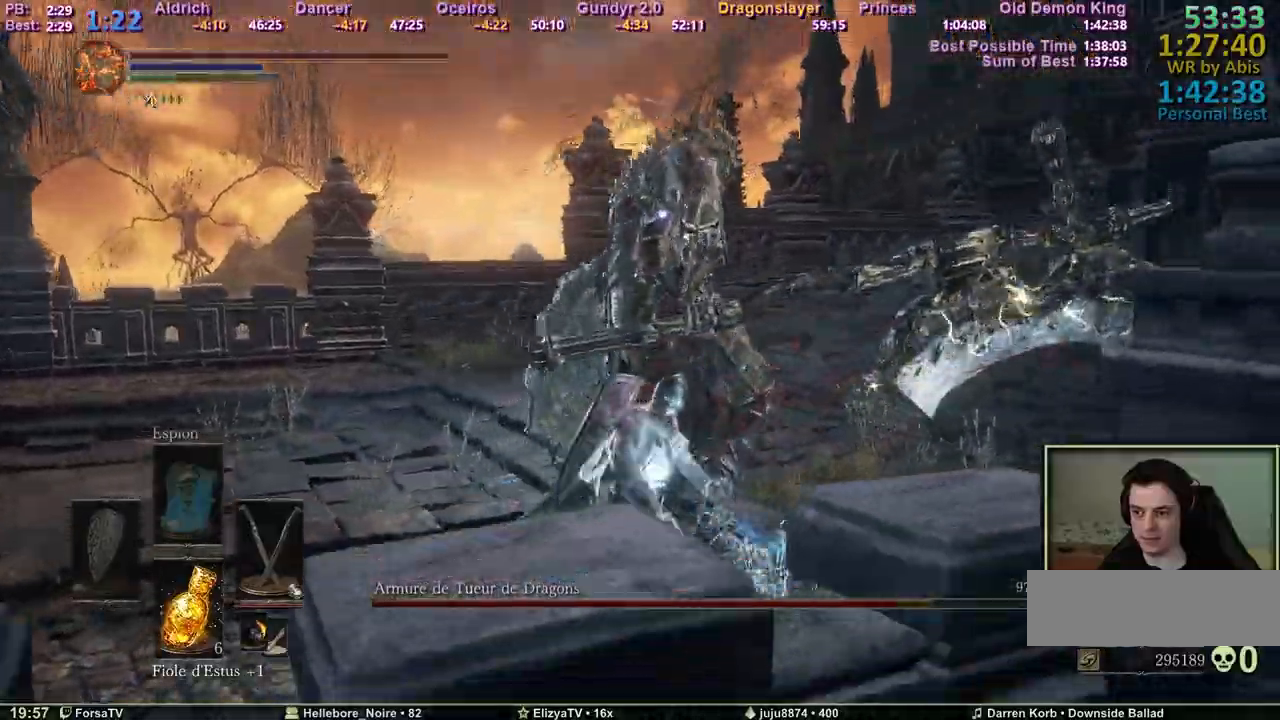
{"keys": ["d", "z"], "mouse": [], "events": [[283, "d", "down"]]}
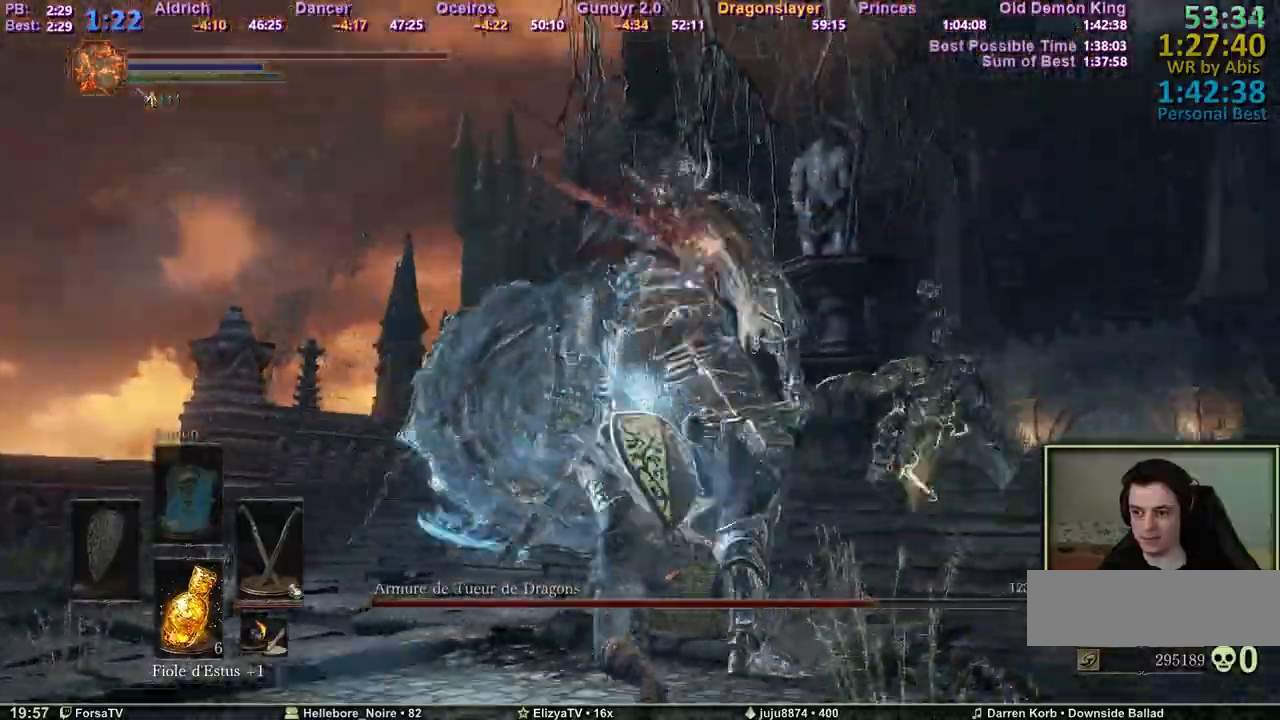
{"keys": ["d", "z"], "mouse": [], "events": []}
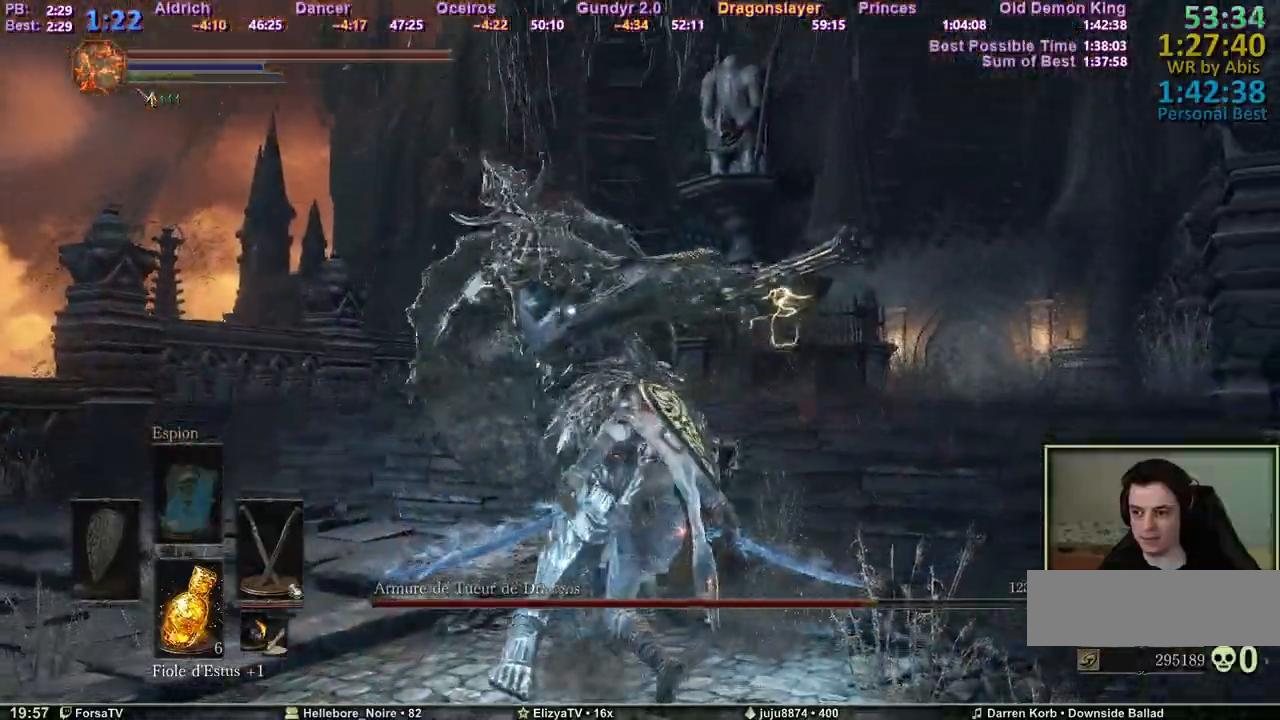
{"keys": ["d", "z"], "mouse": [], "events": []}
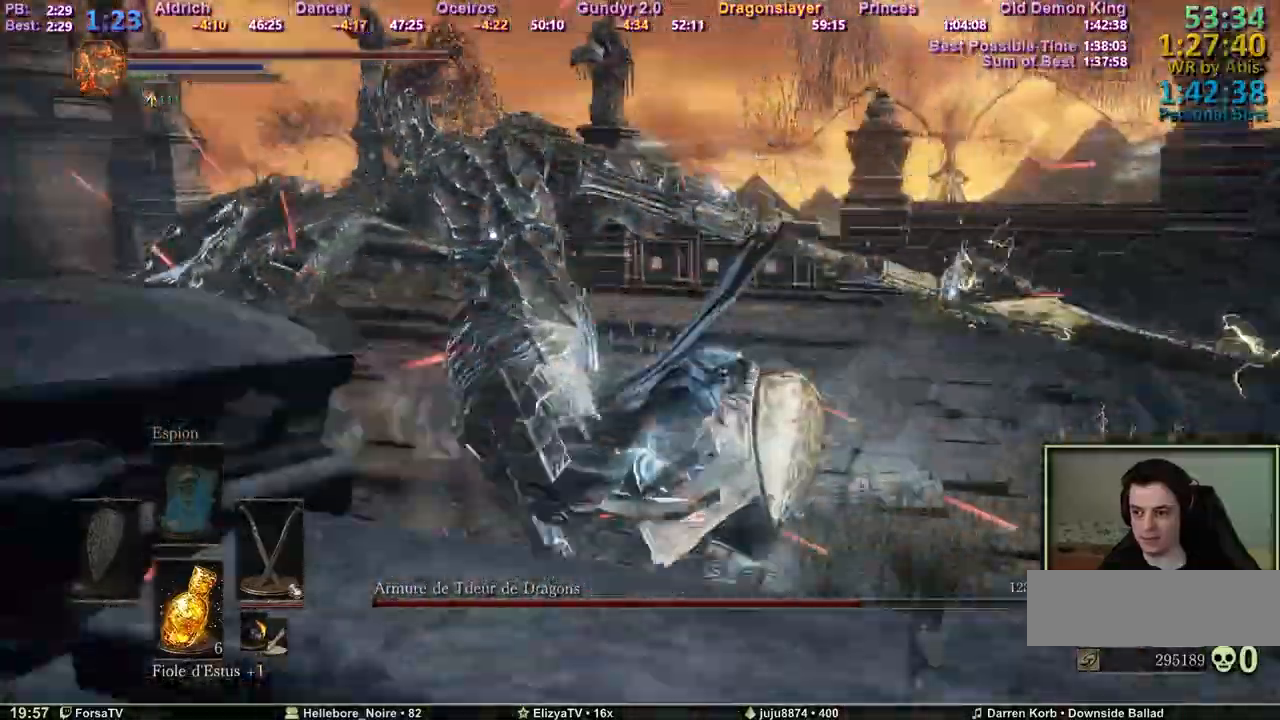
{"keys": ["q", "s"], "mouse": [], "events": [[333, "z", "up"], [417, "s", "down"], [467, "d", "up"], [467, "q", "down"]]}
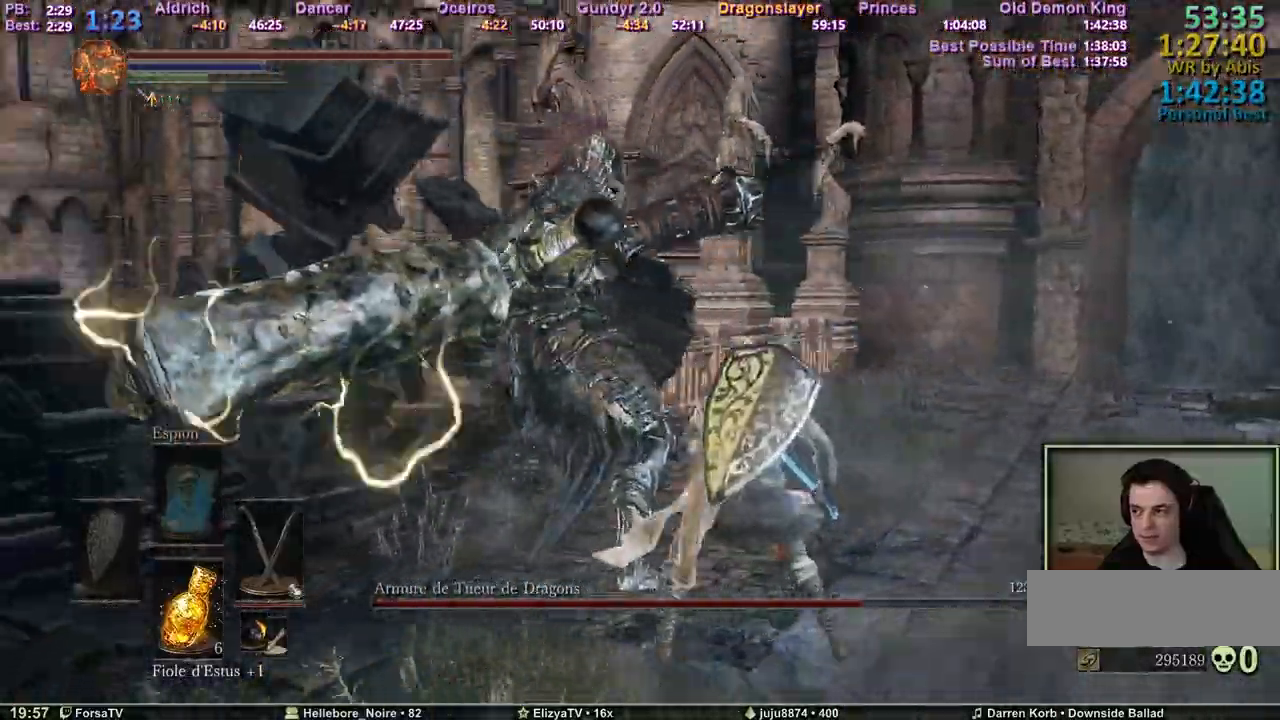
{"keys": ["q", "z"], "mouse": [], "events": [[117, "s", "up"], [383, "z", "down"]]}
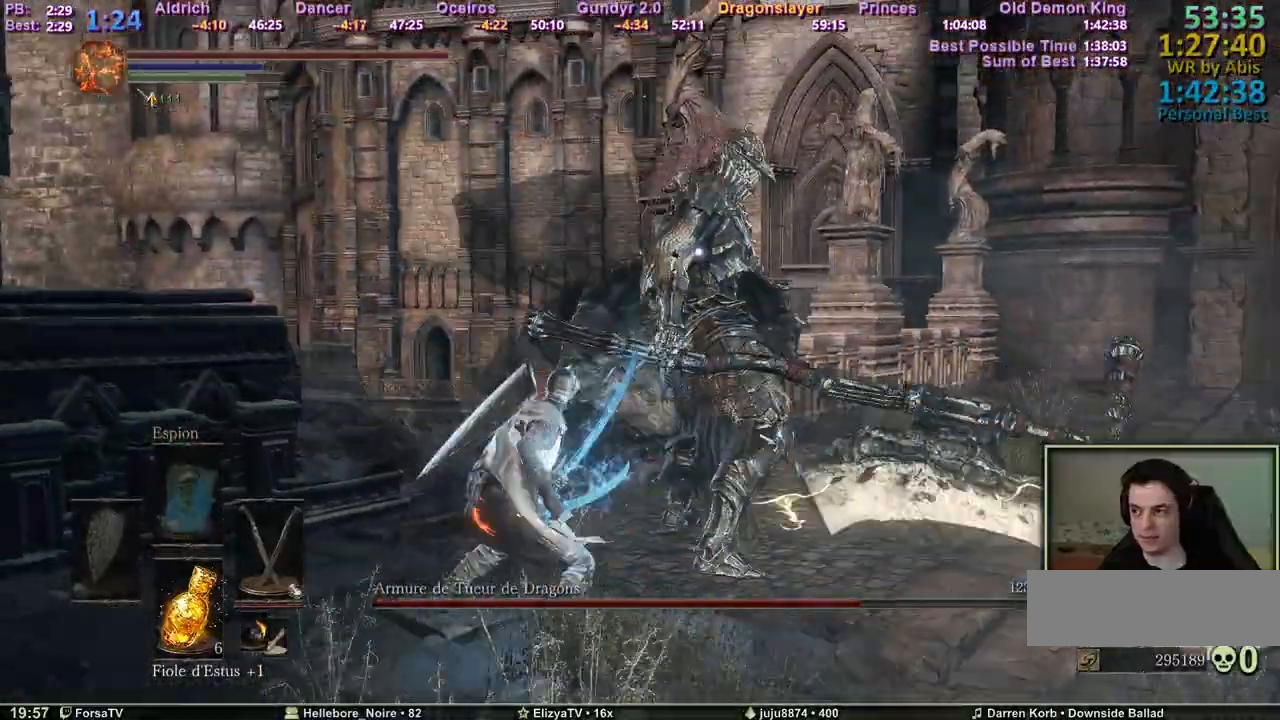
{"keys": ["q", "z"], "mouse": ["wheel"], "events": [[267, "mouse_wheel", "down"]]}
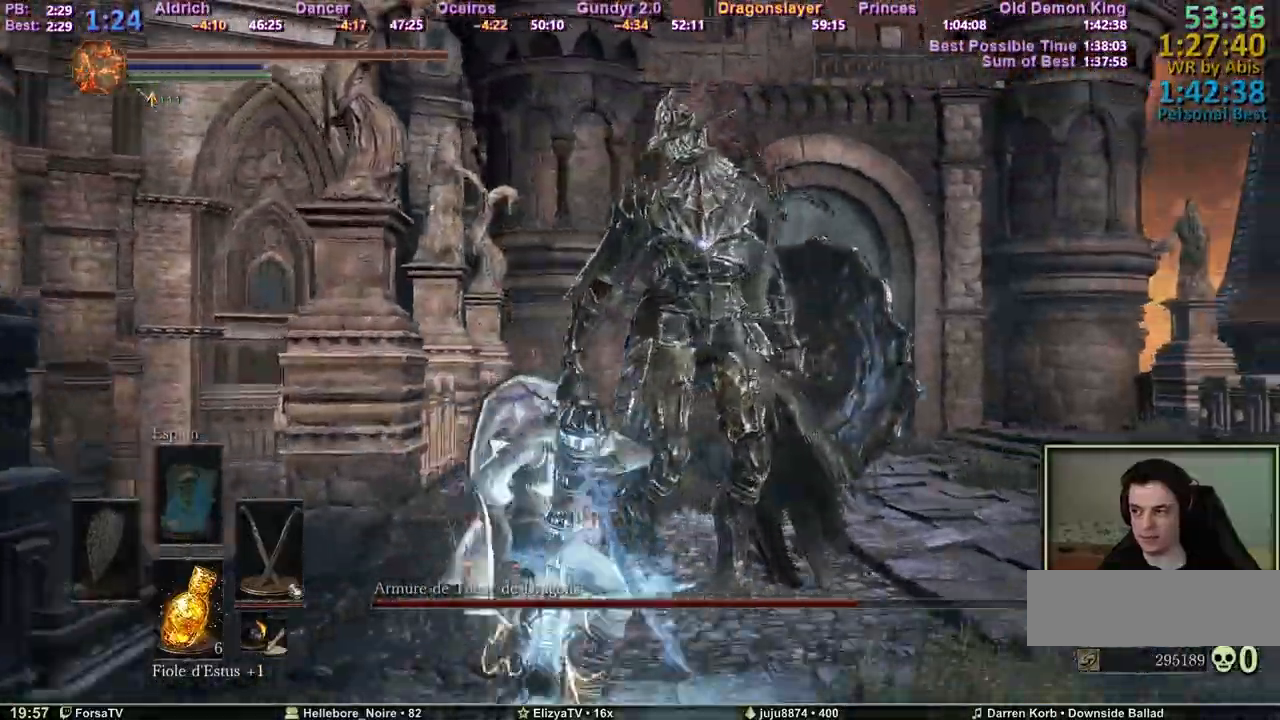
{"keys": ["q", "z"], "mouse": ["wheel"], "events": [[50, "mouse_wheel", "up"], [383, "mouse_wheel", "down"]]}
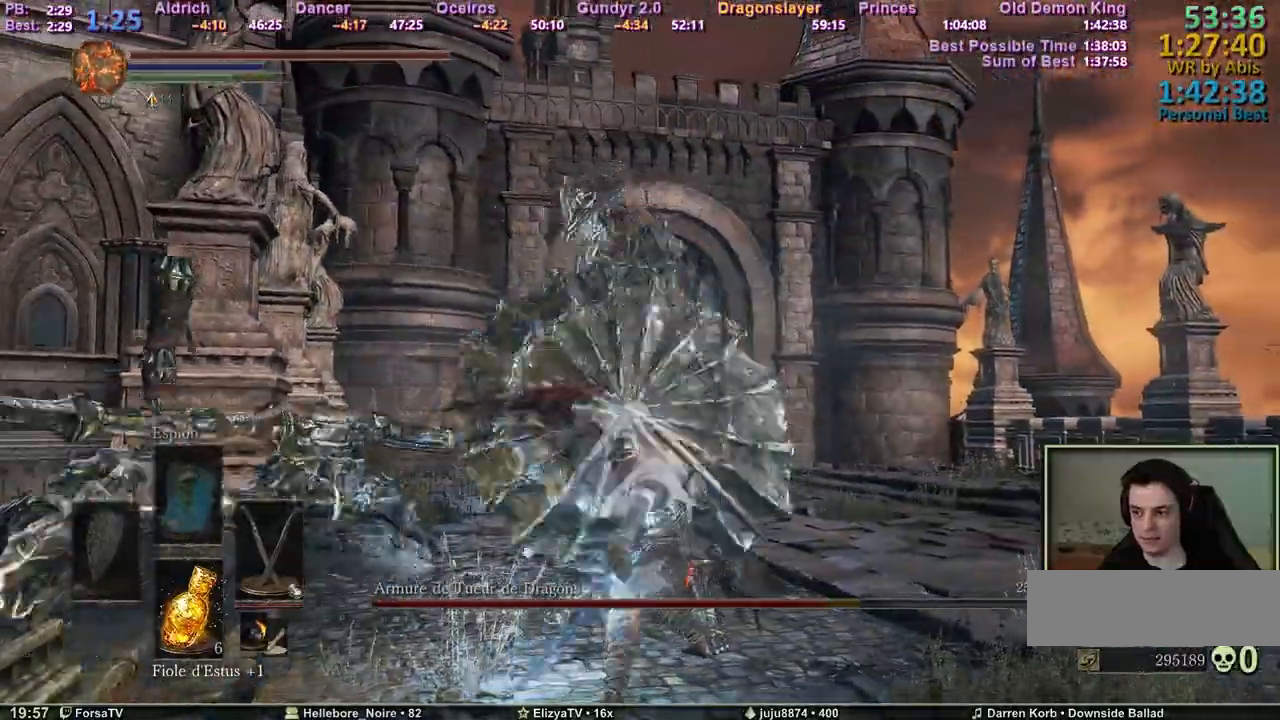
{"keys": ["q", "z"], "mouse": [], "events": [[67, "mouse_wheel", "up"]]}
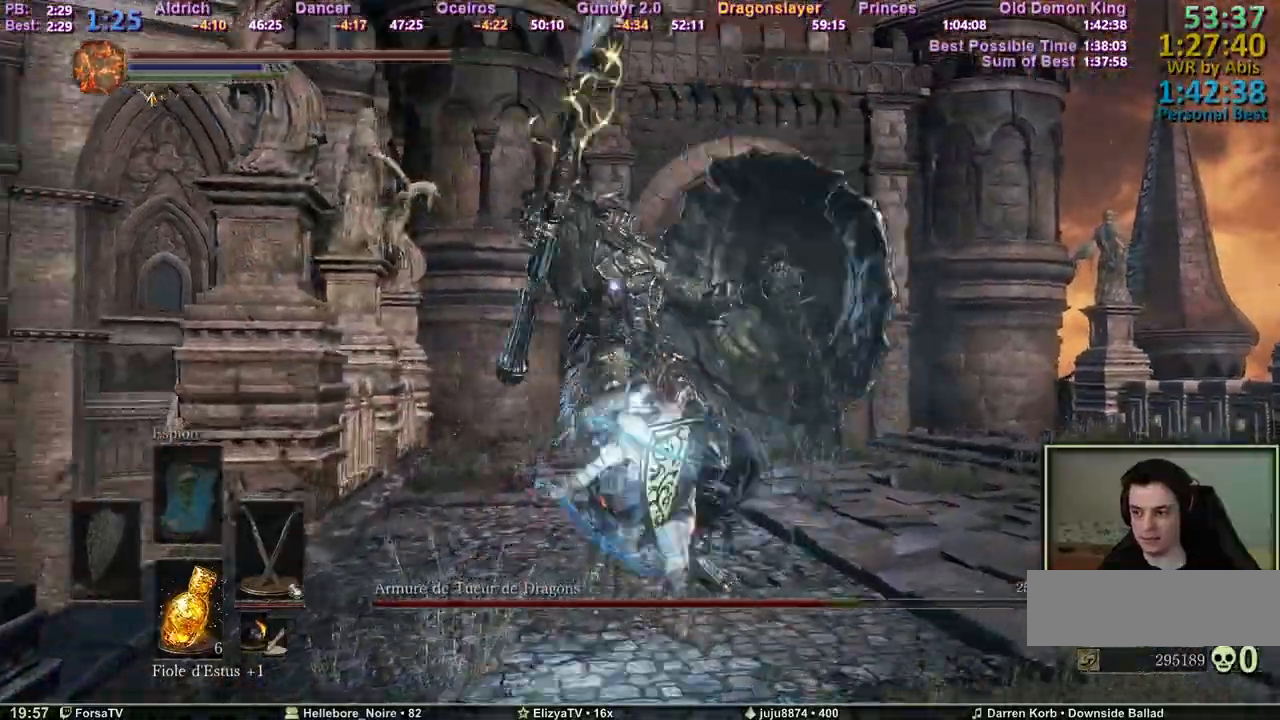
{"keys": ["q", "z"], "mouse": [], "events": [[83, "mouse_wheel", "down"], [267, "mouse_wheel", "up"]]}
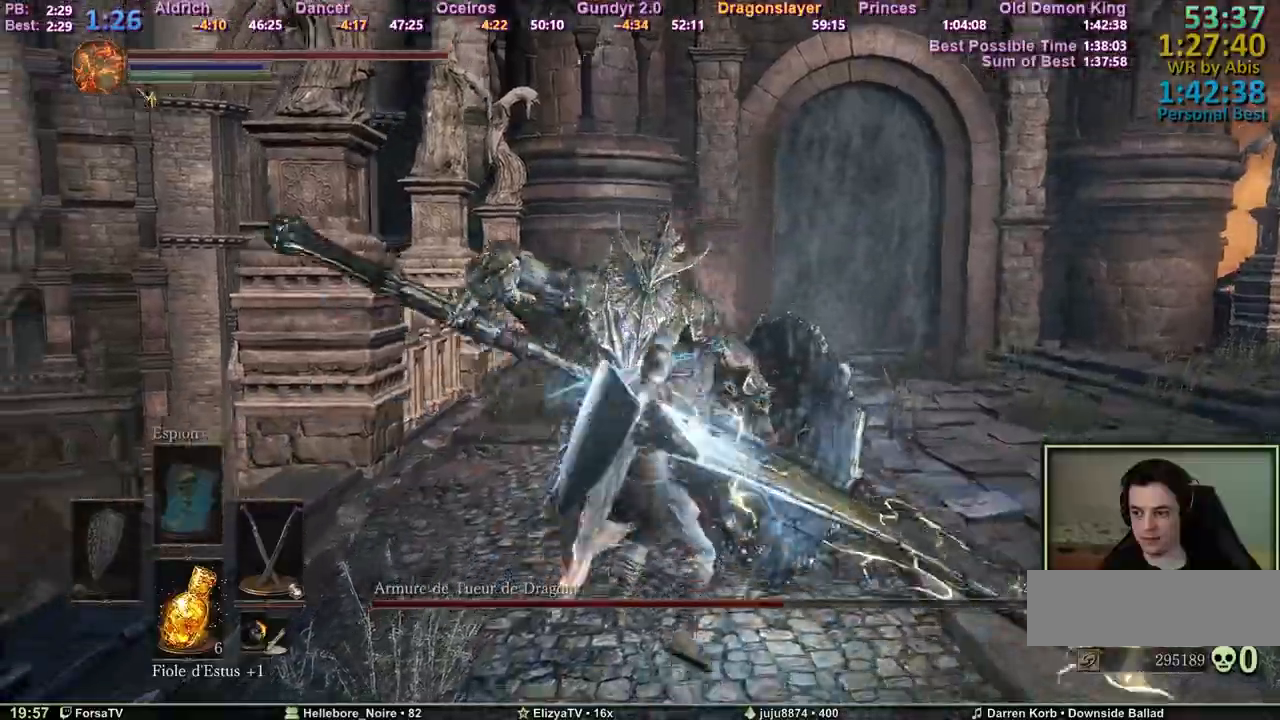
{"keys": ["q", "z"], "mouse": [], "events": []}